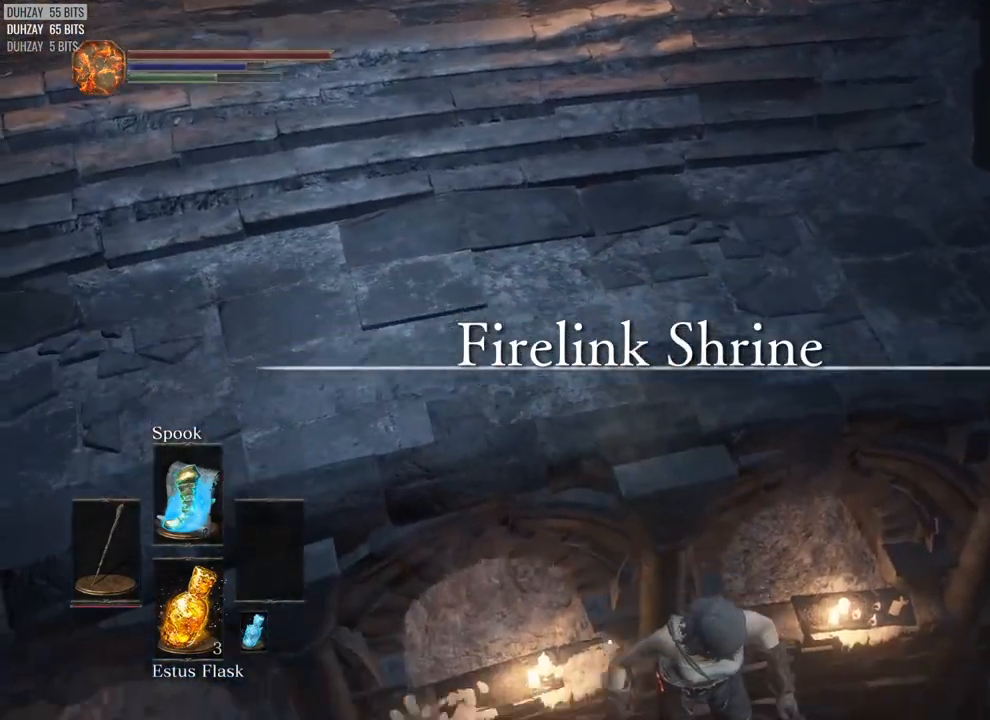
Gameplay with a controller (PlayStation layout); each line is a JSON object with the inputs held at the frame after it (dt_ms = milliseconds from this image to that frame). "events" lists button and stick changes between this image and that frame as [ms after this image, input, new state], when the widget could be followed in between.
{"dt_ms": 500, "buttons": ["CIRCLE"], "left_stick": "up", "right_stick": "center", "events": [[67, "left_stick", "up"], [83, "right_stick", "center"], [200, "CIRCLE", "down"], [283, "CIRCLE", "up"], [367, "CIRCLE", "down"], [417, "CIRCLE", "up"], [500, "CIRCLE", "down"]]}
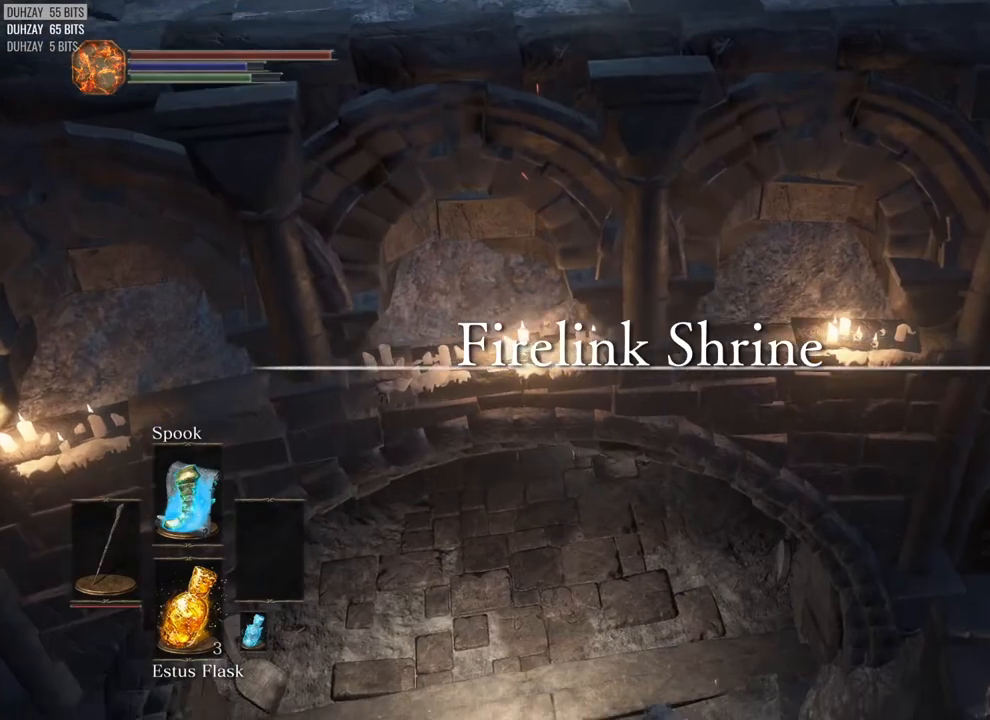
{"dt_ms": 500, "buttons": ["CIRCLE"], "left_stick": "up", "right_stick": "center", "events": [[67, "CIRCLE", "up"], [133, "CIRCLE", "down"], [217, "CIRCLE", "up"], [283, "CIRCLE", "down"], [350, "CIRCLE", "up"], [400, "CIRCLE", "down"]]}
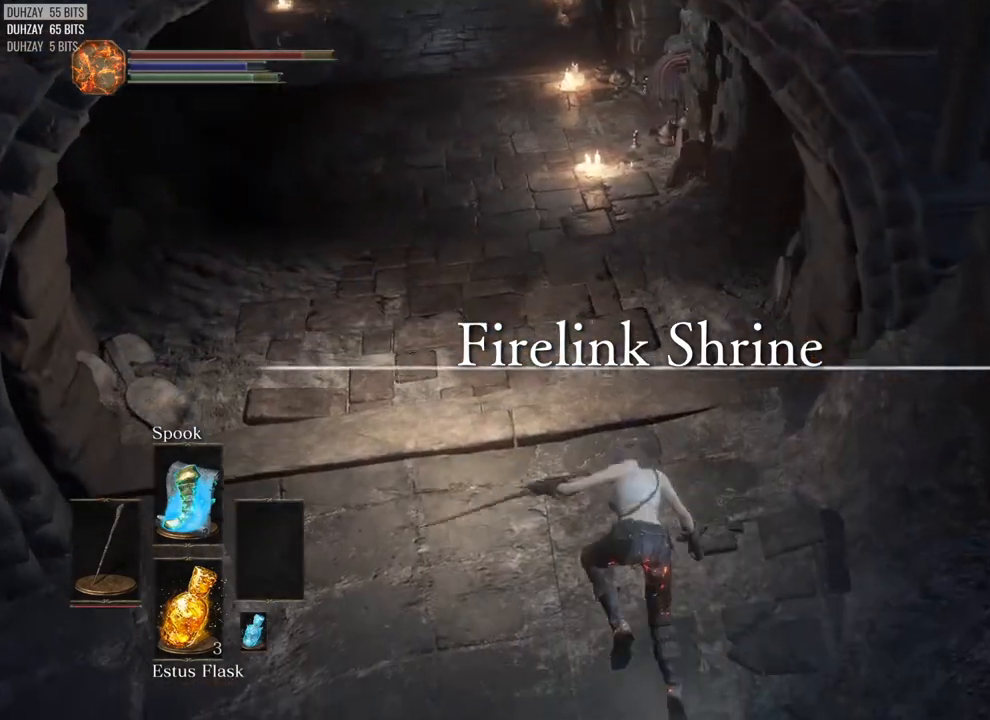
{"dt_ms": 500, "buttons": ["CROSS"], "left_stick": "center", "right_stick": "center", "events": [[300, "CIRCLE", "up"], [300, "CROSS", "down"], [300, "left_stick", "center"], [317, "CROSS", "up"], [383, "CROSS", "down"]]}
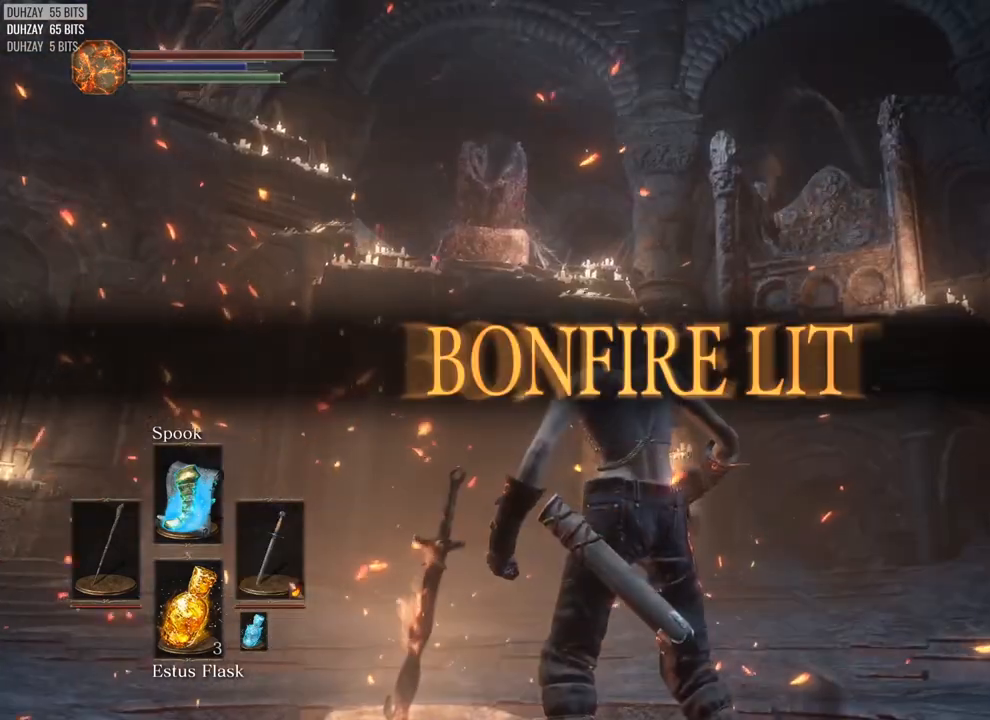
{"dt_ms": 500, "buttons": [], "left_stick": "center", "right_stick": "center", "events": [[33, "CROSS", "up"], [100, "CROSS", "down"], [183, "CROSS", "up"], [267, "CROSS", "down"], [367, "CROSS", "up"], [417, "CROSS", "down"], [483, "CROSS", "up"]]}
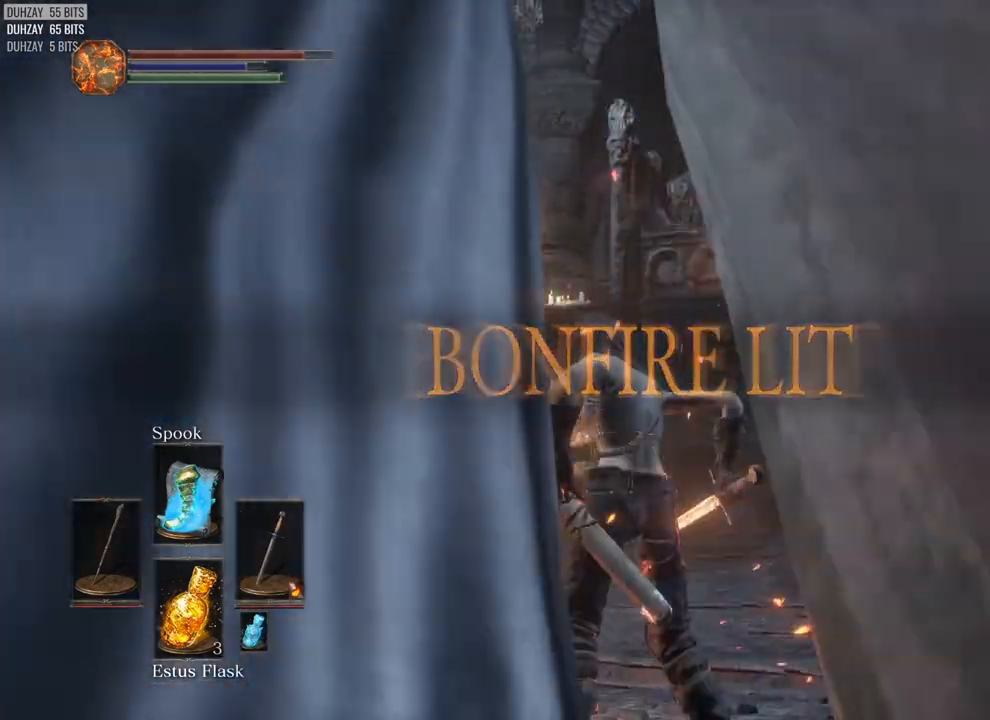
{"dt_ms": 500, "buttons": ["CROSS"], "left_stick": "center", "right_stick": "center", "events": [[100, "CROSS", "down"], [183, "CROSS", "up"], [283, "CROSS", "down"], [367, "CROSS", "up"], [467, "CROSS", "down"]]}
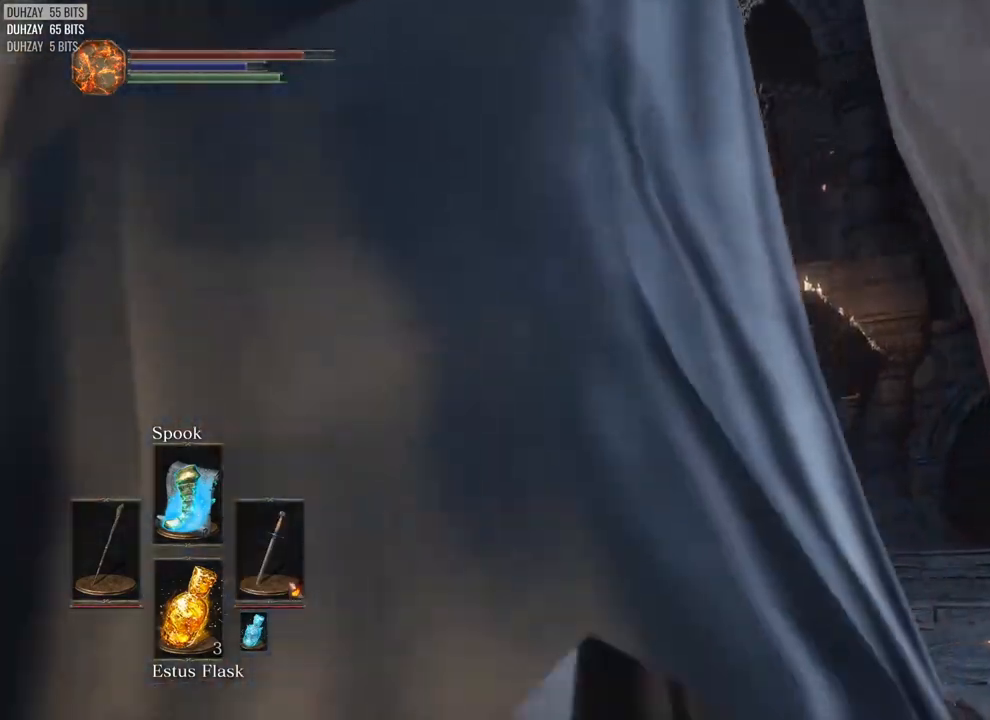
{"dt_ms": 500, "buttons": ["CROSS"], "left_stick": "center", "right_stick": "center", "events": [[33, "CROSS", "up"], [133, "CROSS", "down"], [200, "CROSS", "up"], [283, "CROSS", "down"], [383, "CROSS", "up"], [467, "CROSS", "down"]]}
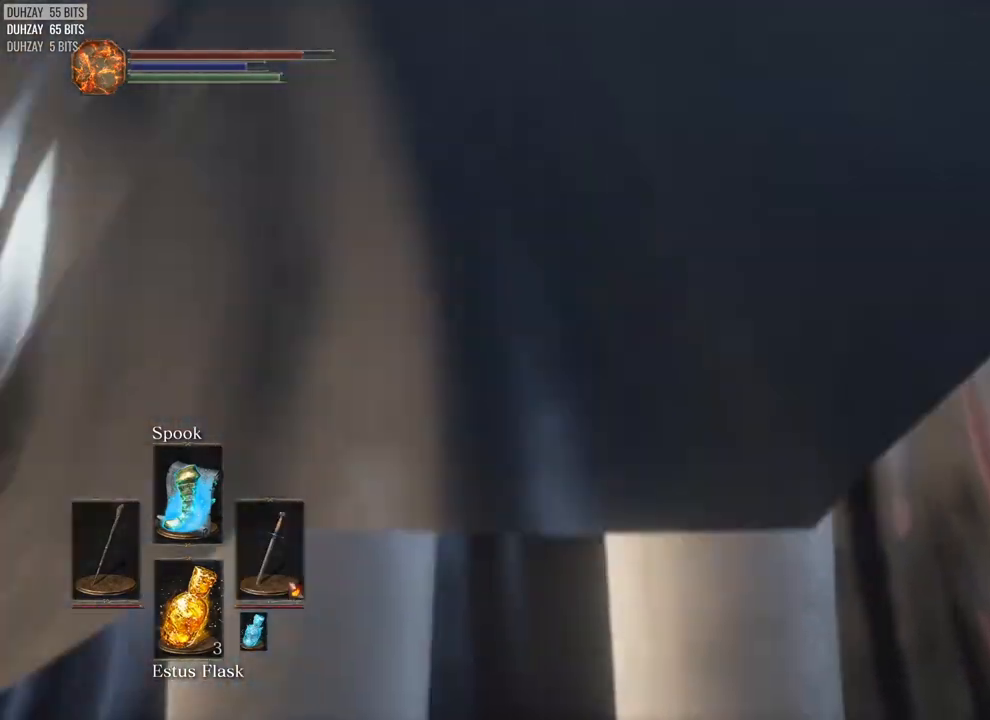
{"dt_ms": 1000, "buttons": [], "left_stick": "center", "right_stick": "center"}
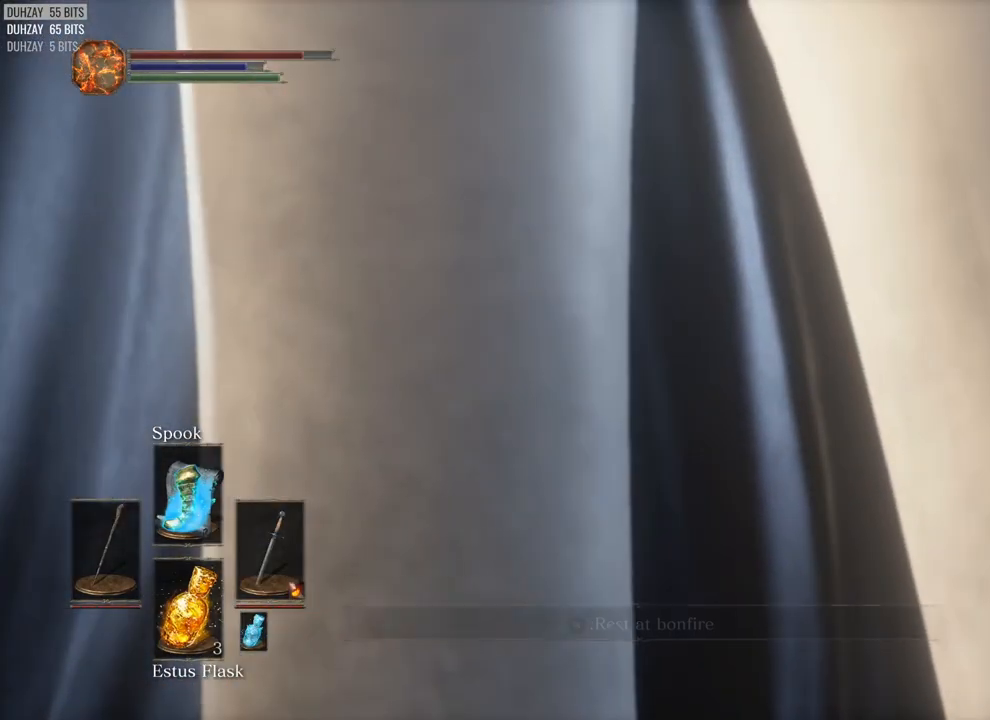
{"dt_ms": 500, "buttons": [], "left_stick": "center", "right_stick": "center", "events": [[50, "CROSS", "down"], [150, "CROSS", "up"], [233, "CROSS", "down"], [317, "CROSS", "up"], [417, "CROSS", "down"], [500, "CROSS", "up"]]}
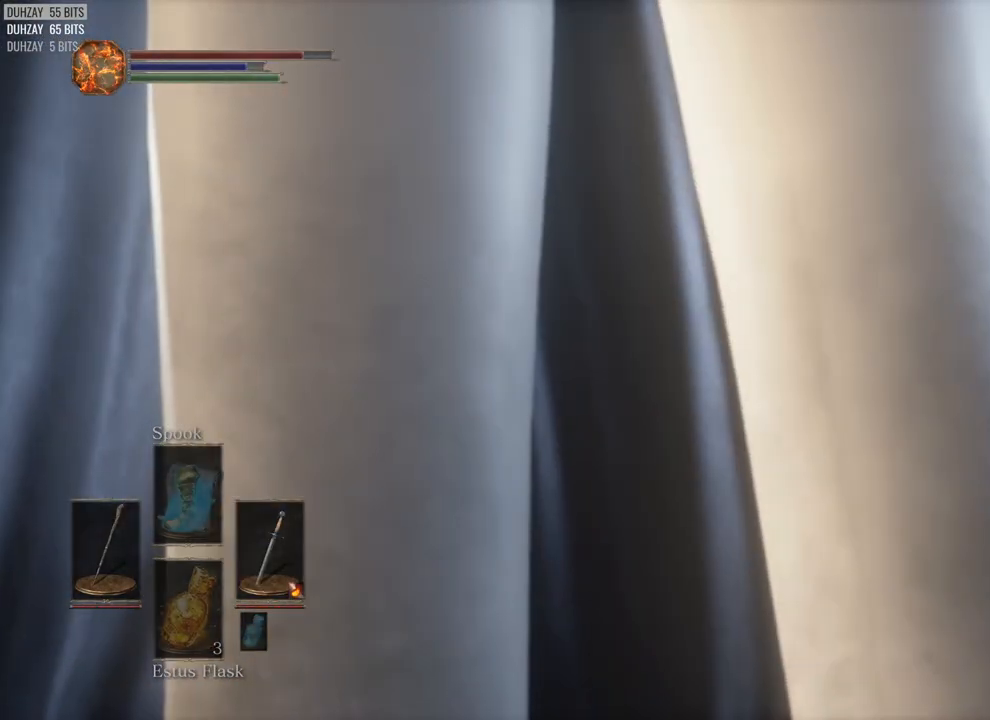
{"dt_ms": 500, "buttons": [], "left_stick": "center", "right_stick": "center", "events": [[100, "CROSS", "down"], [150, "CROSS", "up"], [233, "CROSS", "down"], [300, "CROSS", "up"], [383, "CROSS", "down"], [467, "CROSS", "up"]]}
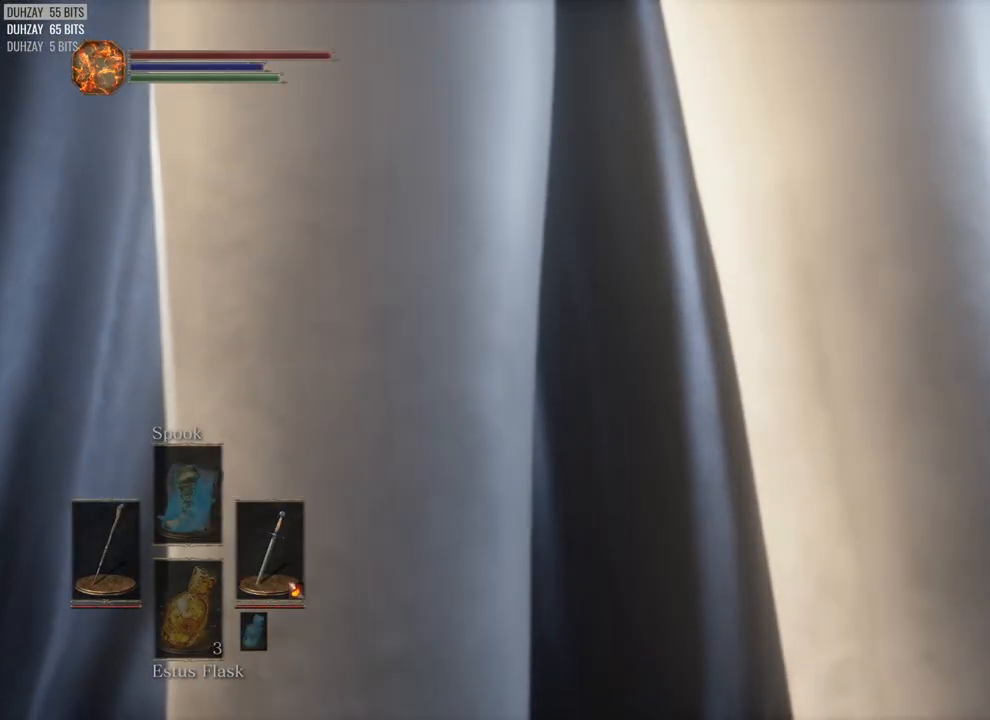
{"dt_ms": 500, "buttons": [], "left_stick": "center", "right_stick": "center", "events": [[67, "CROSS", "down"], [133, "CROSS", "up"], [217, "CROSS", "down"], [333, "CROSS", "up"], [400, "CROSS", "down"], [450, "CROSS", "up"]]}
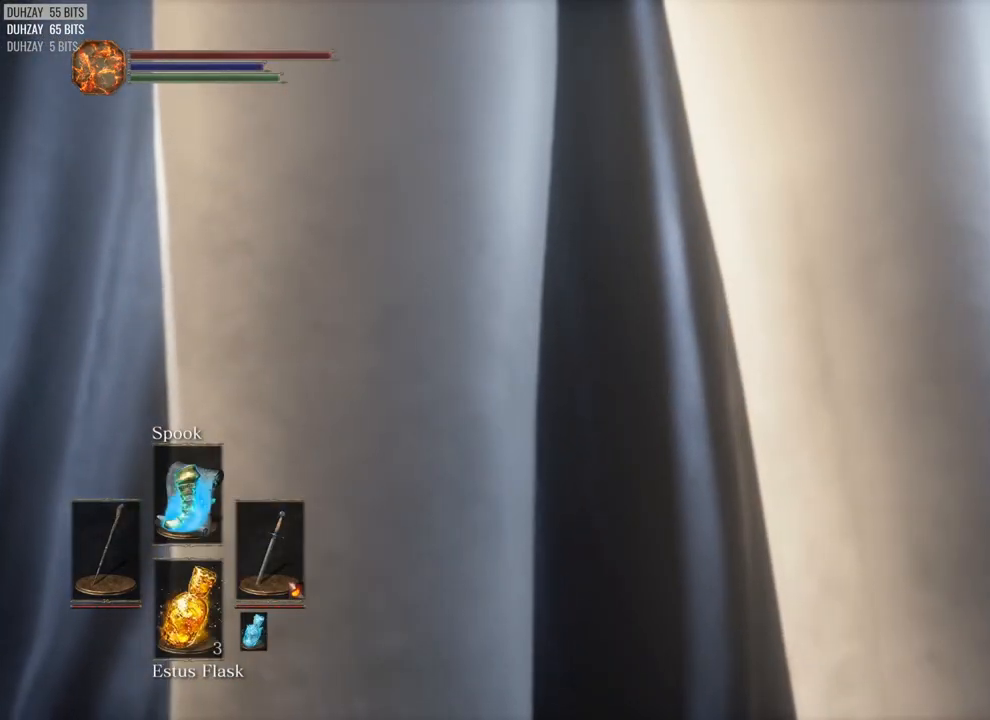
{"dt_ms": 500, "buttons": [], "left_stick": "center", "right_stick": "center", "events": [[200, "CROSS", "down"], [233, "CROSS", "up"], [283, "CROSS", "down"], [350, "CROSS", "up"], [417, "CROSS", "down"], [467, "CROSS", "up"]]}
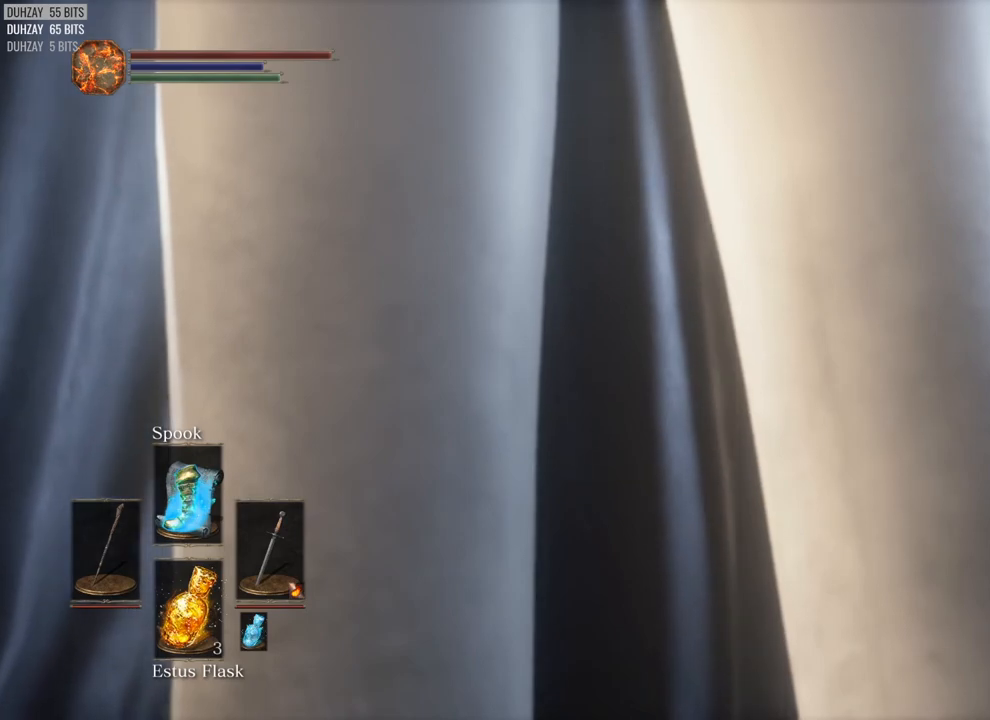
{"dt_ms": 500, "buttons": [], "left_stick": "center", "right_stick": "center", "events": [[67, "CROSS", "down"], [100, "CROSS", "up"], [167, "CROSS", "down"], [233, "CROSS", "up"], [300, "CROSS", "down"], [467, "CROSS", "up"]]}
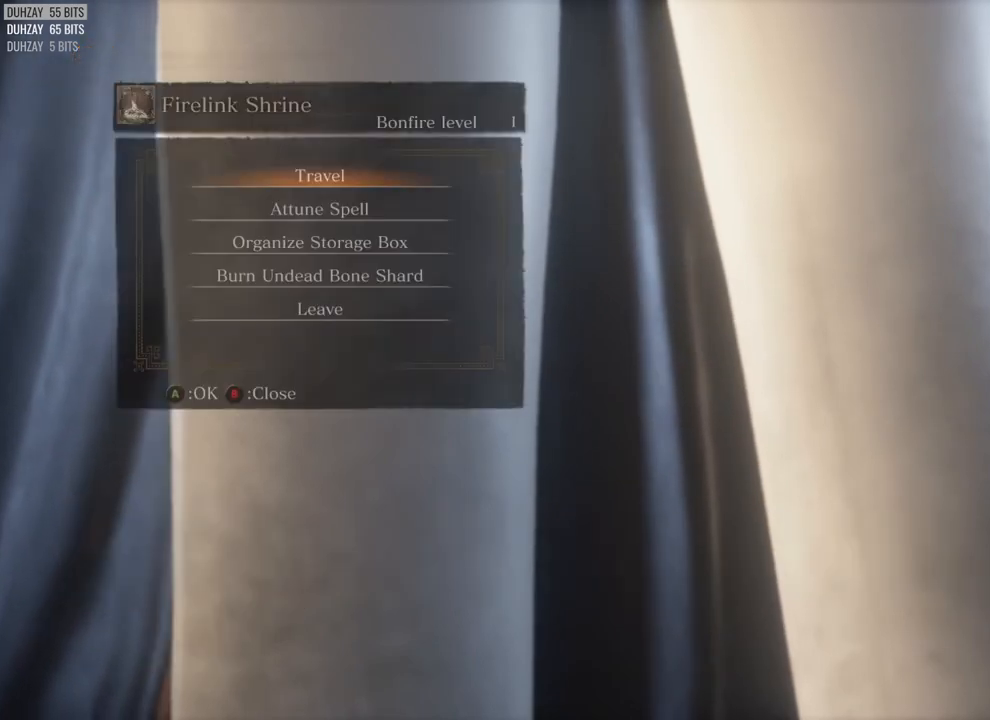
{"dt_ms": 500, "buttons": ["CROSS"], "left_stick": "center", "right_stick": "center", "events": [[17, "CROSS", "down"], [50, "CROSS", "up"], [150, "CROSS", "down"], [183, "CROSS", "up"], [250, "CROSS", "down"], [350, "CROSS", "up"], [383, "CROSS", "down"], [450, "CROSS", "up"], [483, "CROSS", "down"]]}
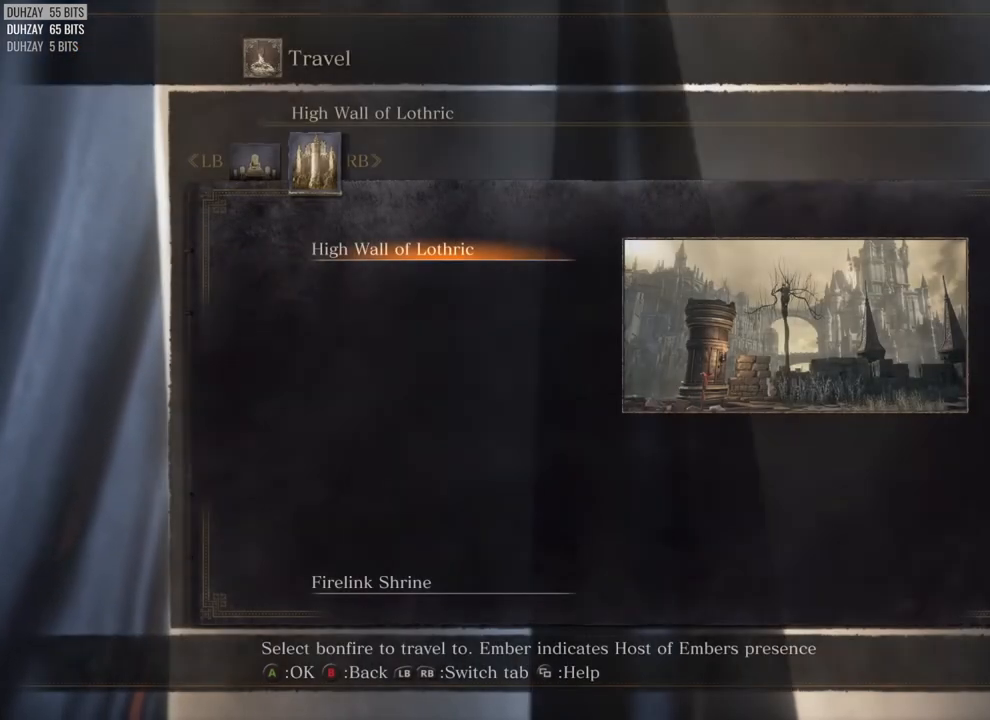
{"dt_ms": 500, "buttons": ["CROSS"], "left_stick": "center", "right_stick": "center", "events": [[50, "CROSS", "up"], [117, "CROSS", "down"], [183, "CROSS", "up"], [233, "CROSS", "down"], [283, "CROSS", "up"], [383, "CROSS", "down"], [450, "CROSS", "up"], [483, "CROSS", "down"]]}
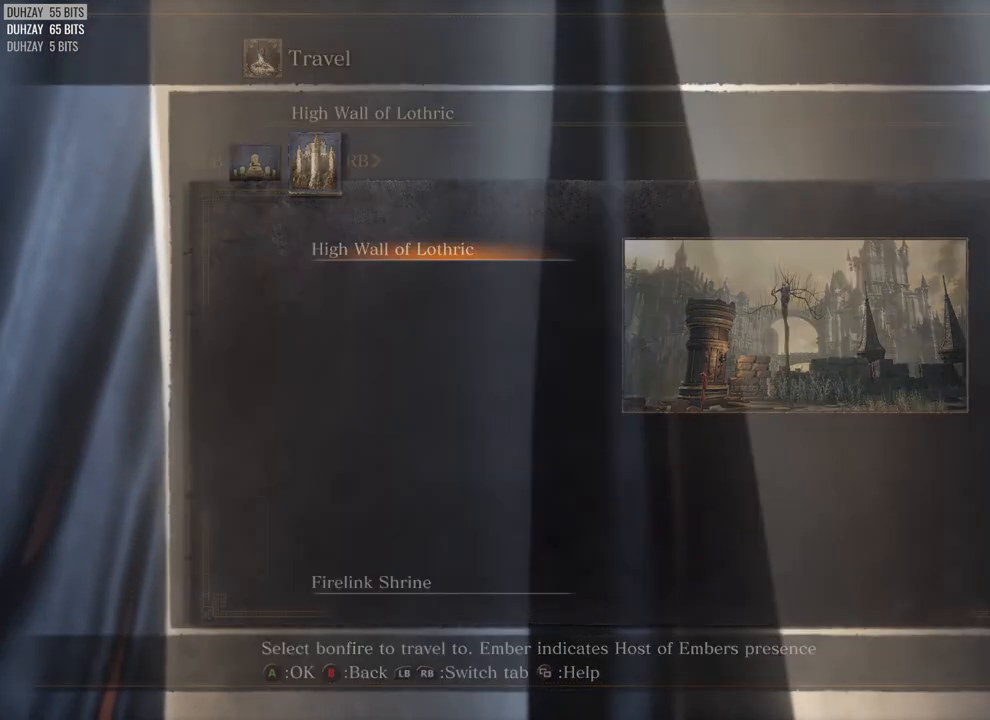
{"dt_ms": 500, "buttons": [], "left_stick": "center", "right_stick": "center", "events": [[83, "CROSS", "up"], [117, "CROSS", "down"], [167, "CROSS", "up"], [233, "CROSS", "down"], [283, "CROSS", "up"]]}
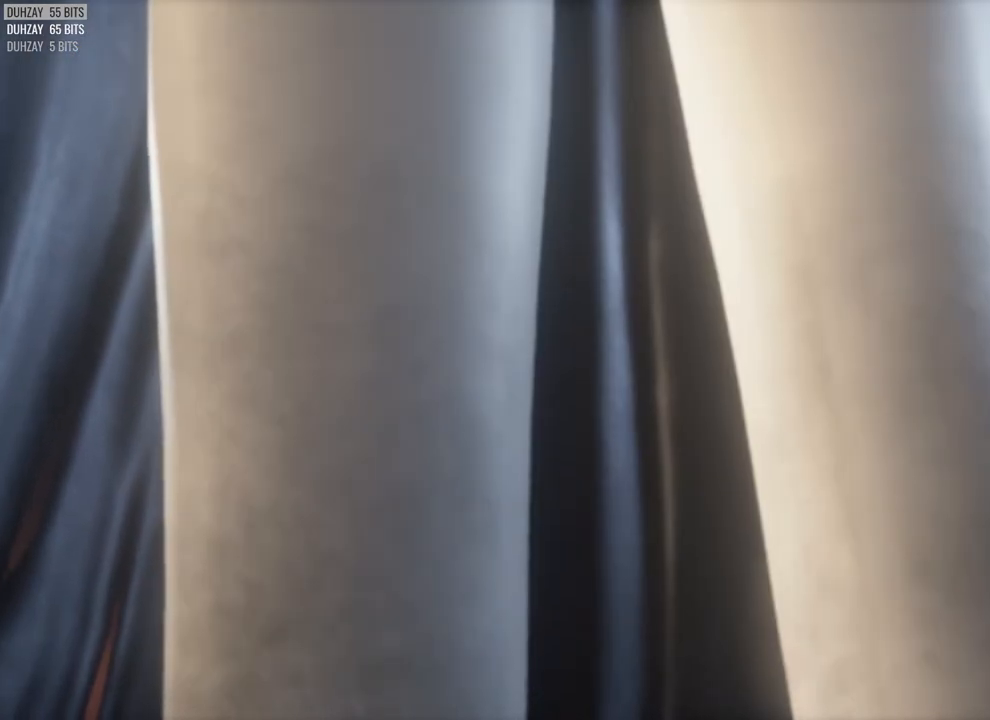
{"dt_ms": 500, "buttons": [], "left_stick": "center", "right_stick": "center", "events": []}
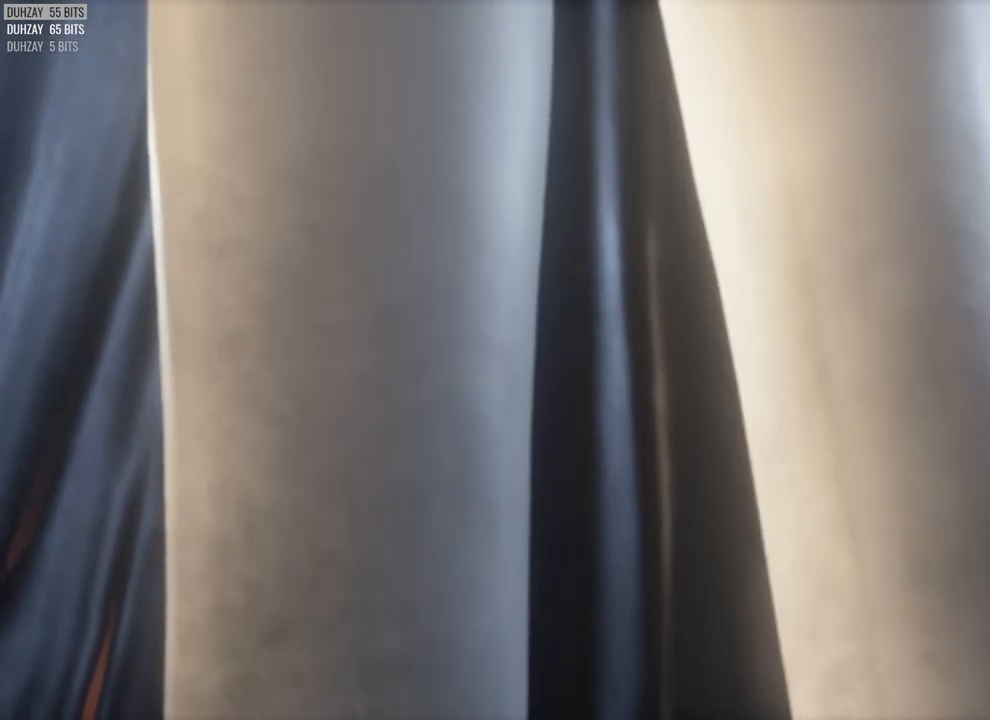
{"dt_ms": 500, "buttons": [], "left_stick": "center", "right_stick": "center", "events": []}
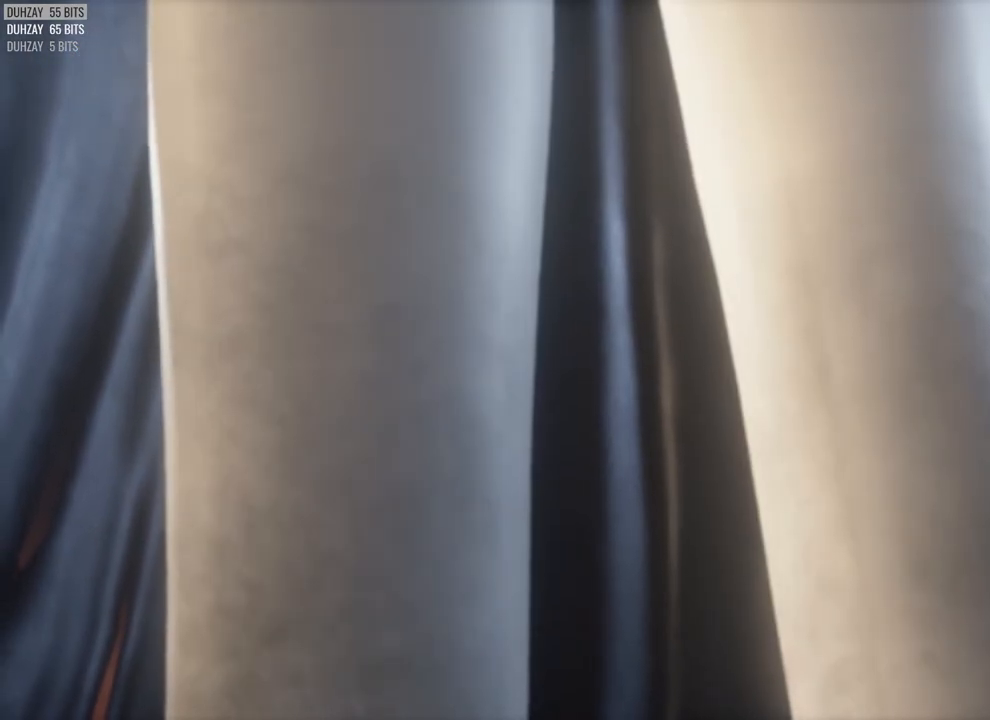
{"dt_ms": 500, "buttons": [], "left_stick": "center", "right_stick": "center", "events": []}
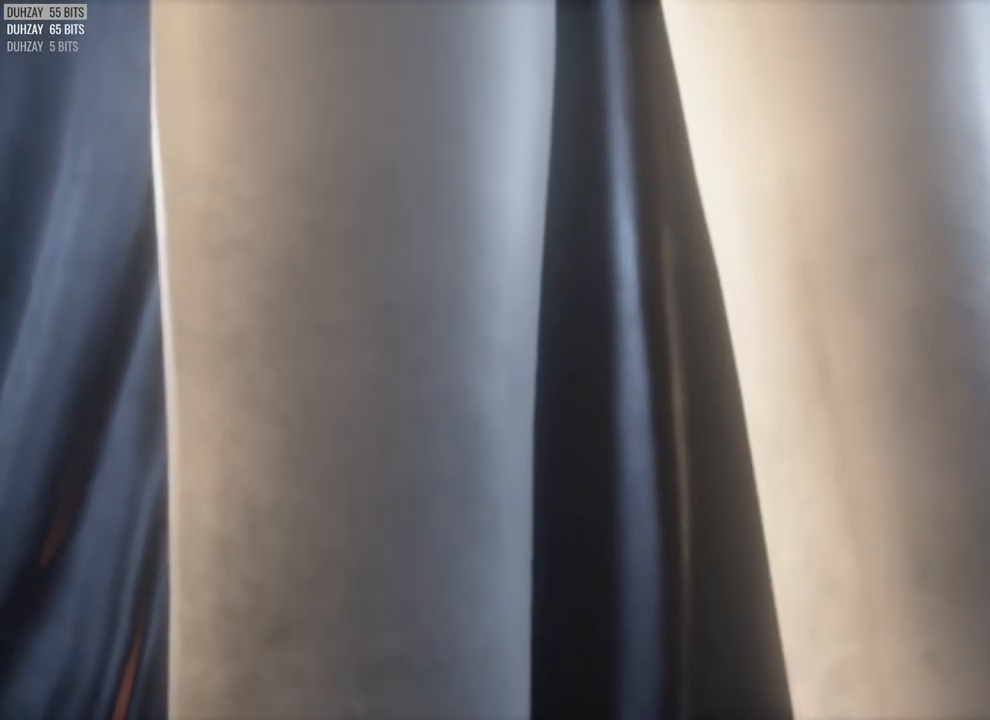
{"dt_ms": 500, "buttons": [], "left_stick": "center", "right_stick": "center", "events": []}
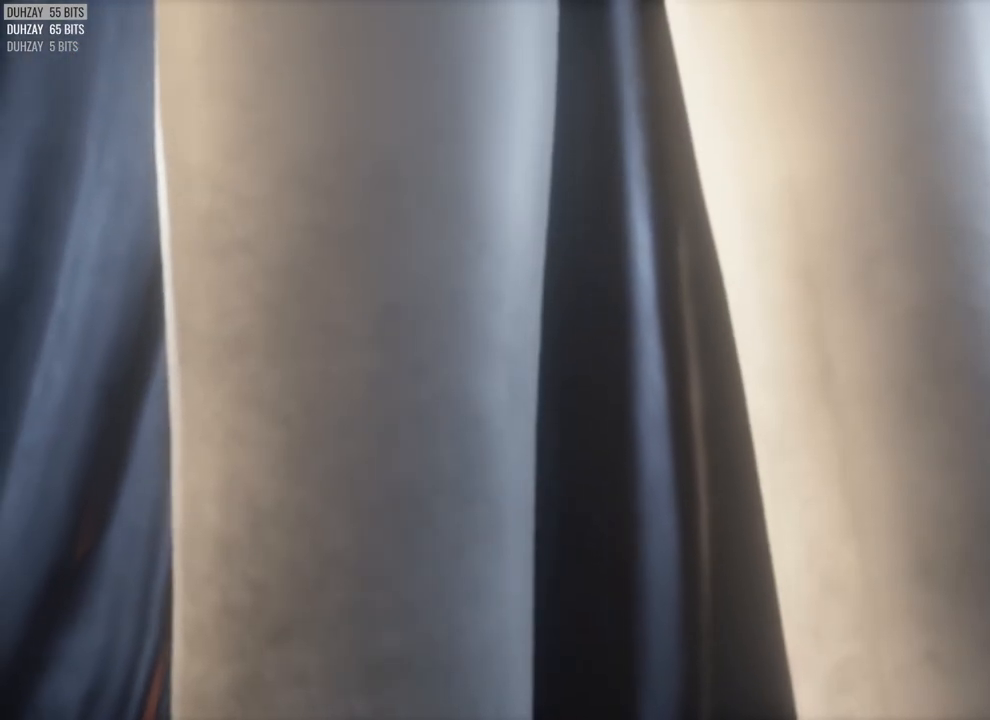
{"dt_ms": 500, "buttons": [], "left_stick": "center", "right_stick": "center", "events": []}
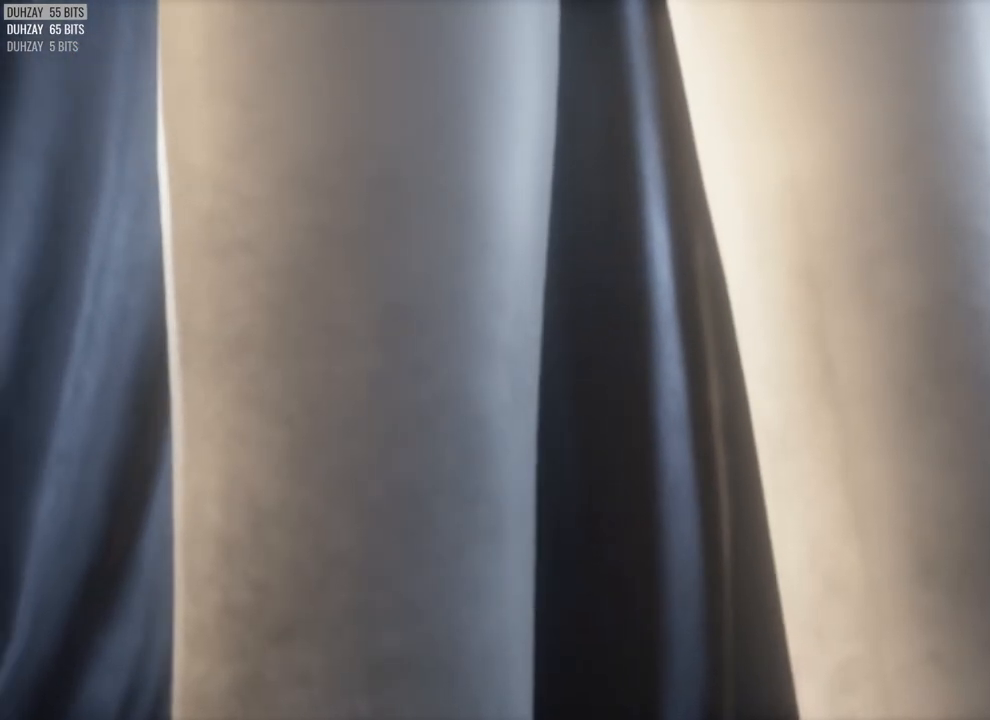
{"dt_ms": 500, "buttons": ["CROSS"], "left_stick": "center", "right_stick": "center", "events": [[500, "CROSS", "down"]]}
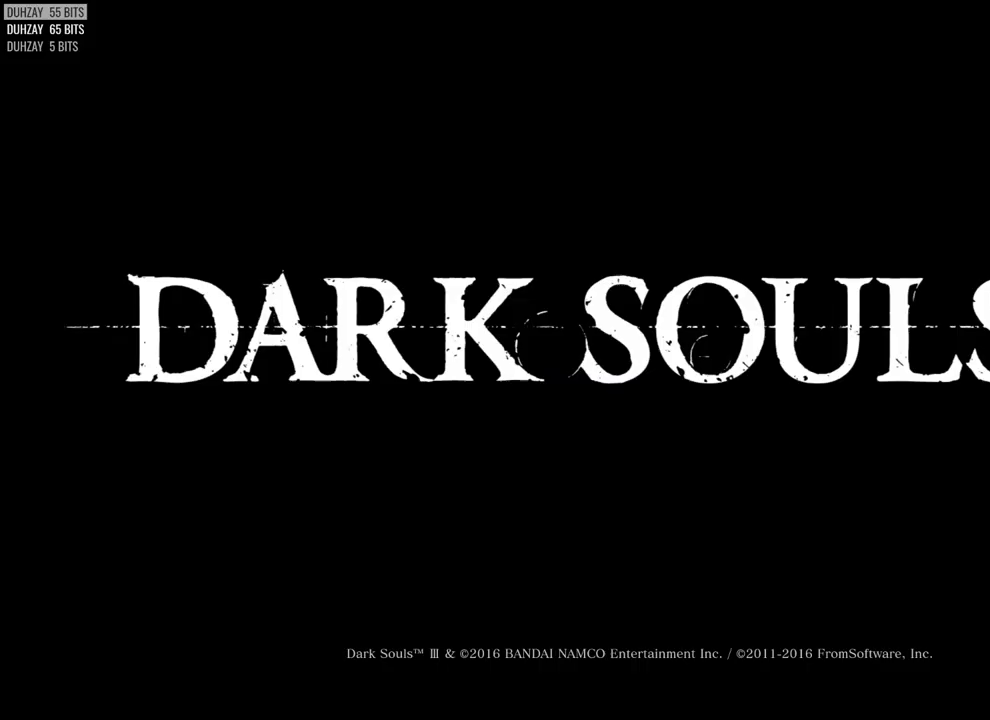
{"dt_ms": 500, "buttons": [], "left_stick": "center", "right_stick": "center", "events": [[17, "CROSS", "up"], [117, "CROSS", "down"], [183, "CROSS", "up"], [283, "CROSS", "down"], [333, "CROSS", "up"], [417, "CROSS", "down"], [467, "CROSS", "up"]]}
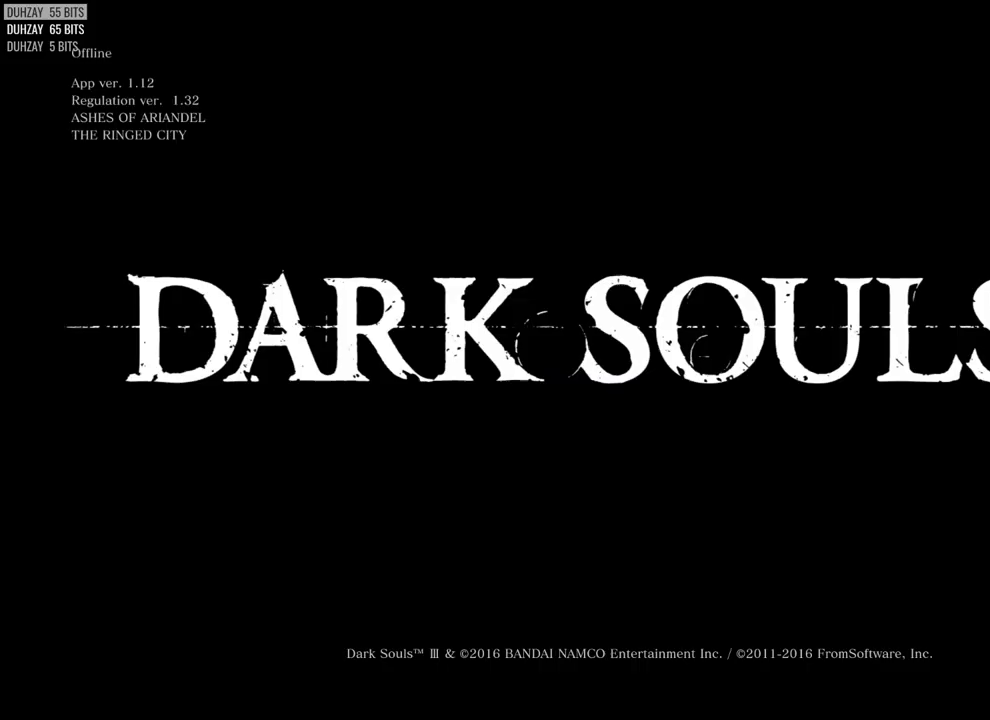
{"dt_ms": 500, "buttons": [], "left_stick": "center", "right_stick": "center", "events": [[67, "CROSS", "down"], [133, "CROSS", "up"], [233, "CROSS", "down"], [267, "CROSS", "up"], [367, "CROSS", "down"], [433, "CROSS", "up"]]}
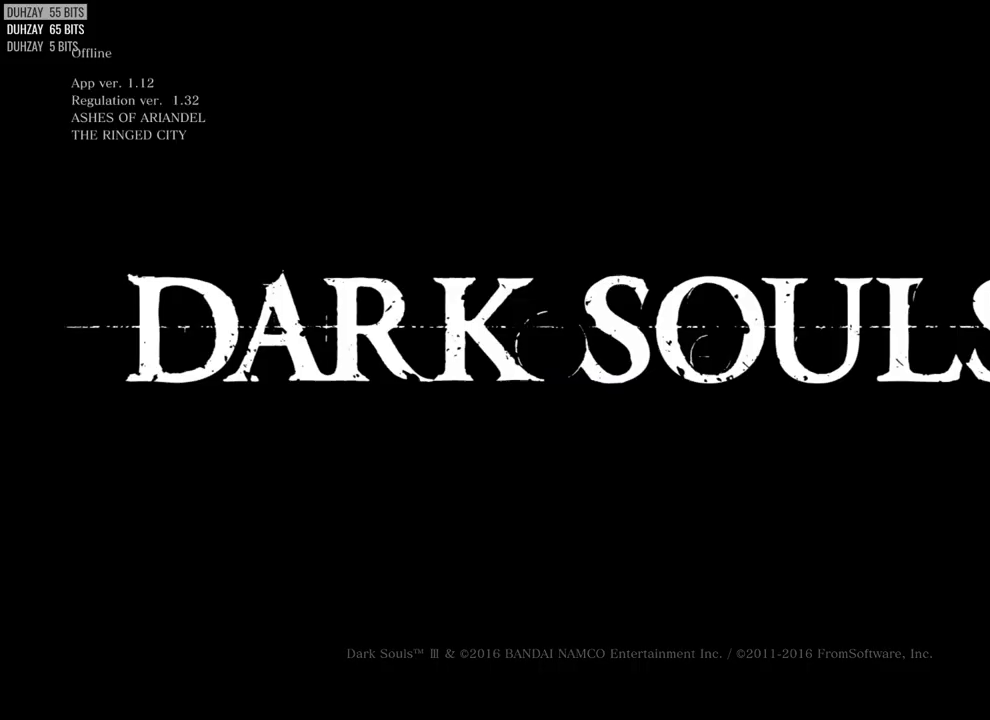
{"dt_ms": 500, "buttons": [], "left_stick": "center", "right_stick": "center", "events": [[33, "CROSS", "down"], [83, "CROSS", "up"], [183, "CROSS", "down"], [250, "CROSS", "up"], [350, "CROSS", "down"], [400, "CROSS", "up"]]}
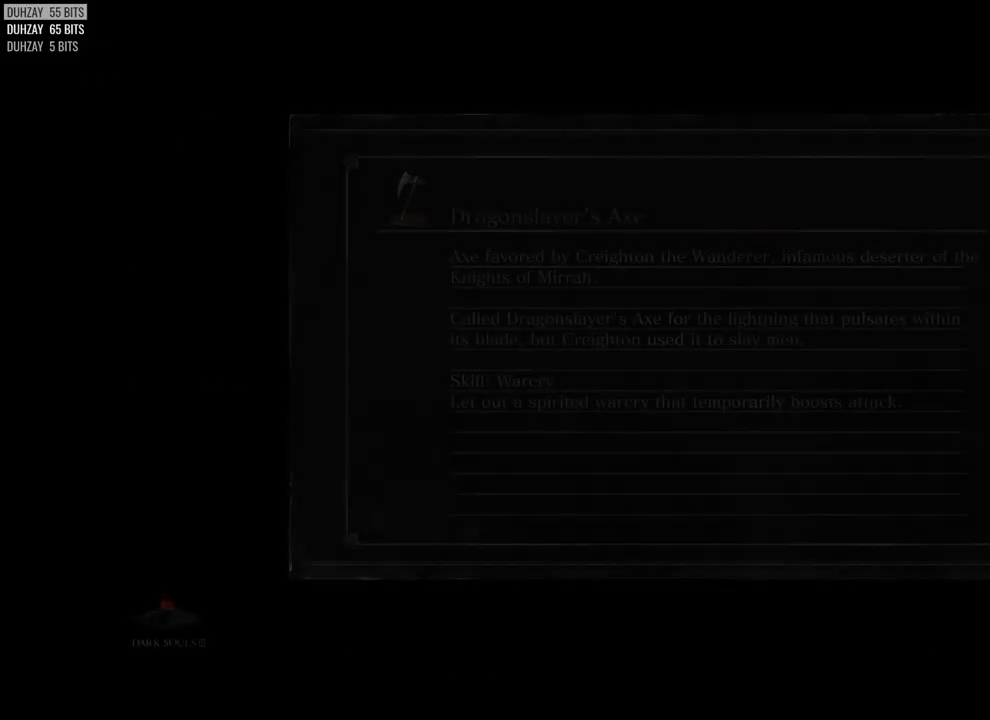
{"dt_ms": 500, "buttons": ["CROSS"], "left_stick": "center", "right_stick": "center", "events": [[17, "CROSS", "down"], [83, "CROSS", "up"], [183, "CROSS", "down"], [250, "CROSS", "up"], [350, "CROSS", "down"], [400, "CROSS", "up"], [500, "CROSS", "down"]]}
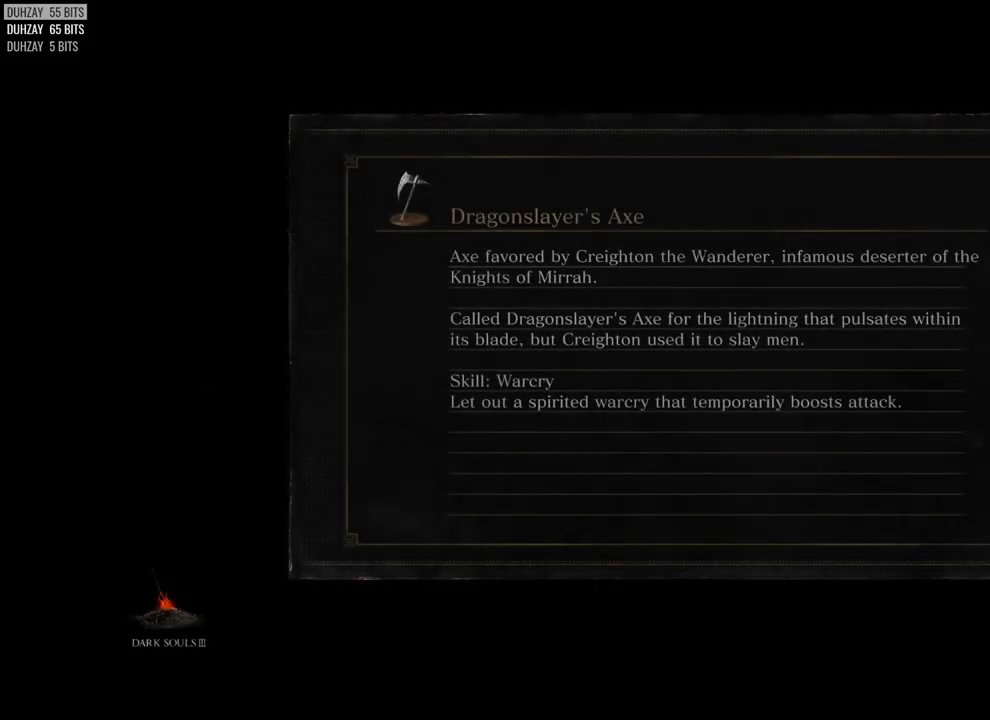
{"dt_ms": 500, "buttons": [], "left_stick": "center", "right_stick": "center", "events": [[67, "CROSS", "up"], [150, "CROSS", "down"], [217, "CROSS", "up"], [333, "CROSS", "down"], [383, "CROSS", "up"]]}
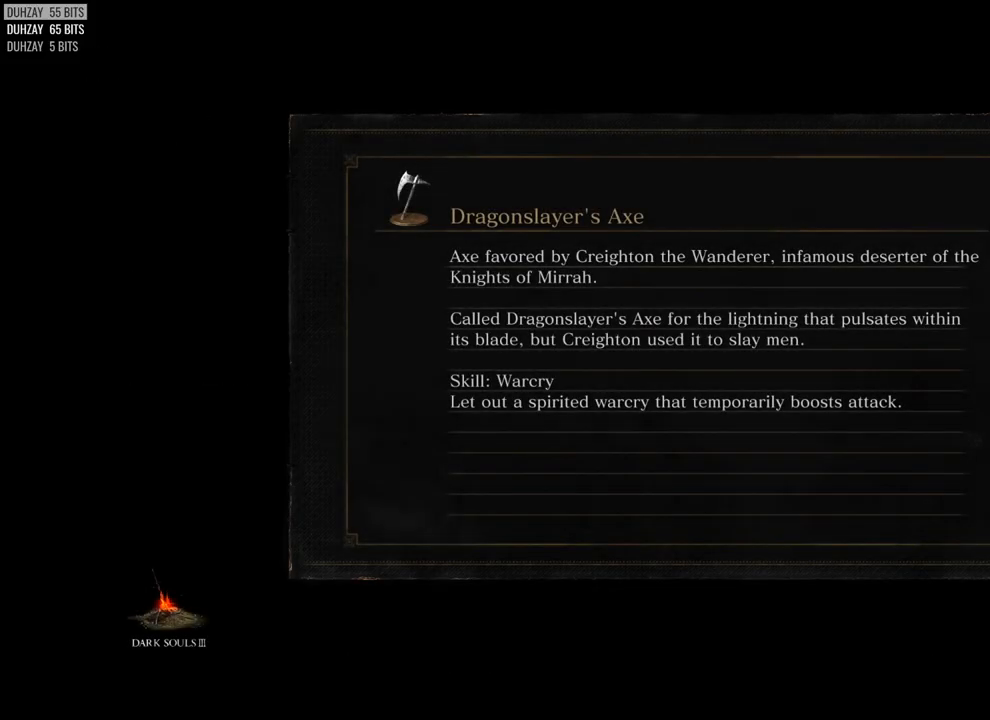
{"dt_ms": 500, "buttons": [], "left_stick": "center", "right_stick": "center", "events": []}
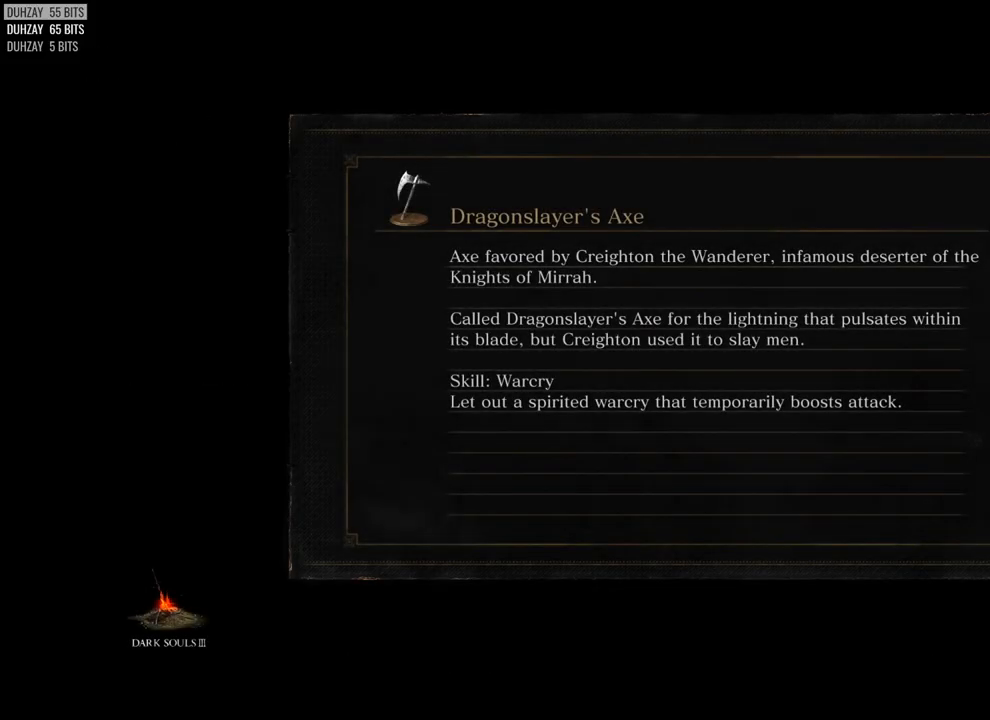
{"dt_ms": 500, "buttons": [], "left_stick": "up", "right_stick": "center", "events": [[383, "left_stick", "up"]]}
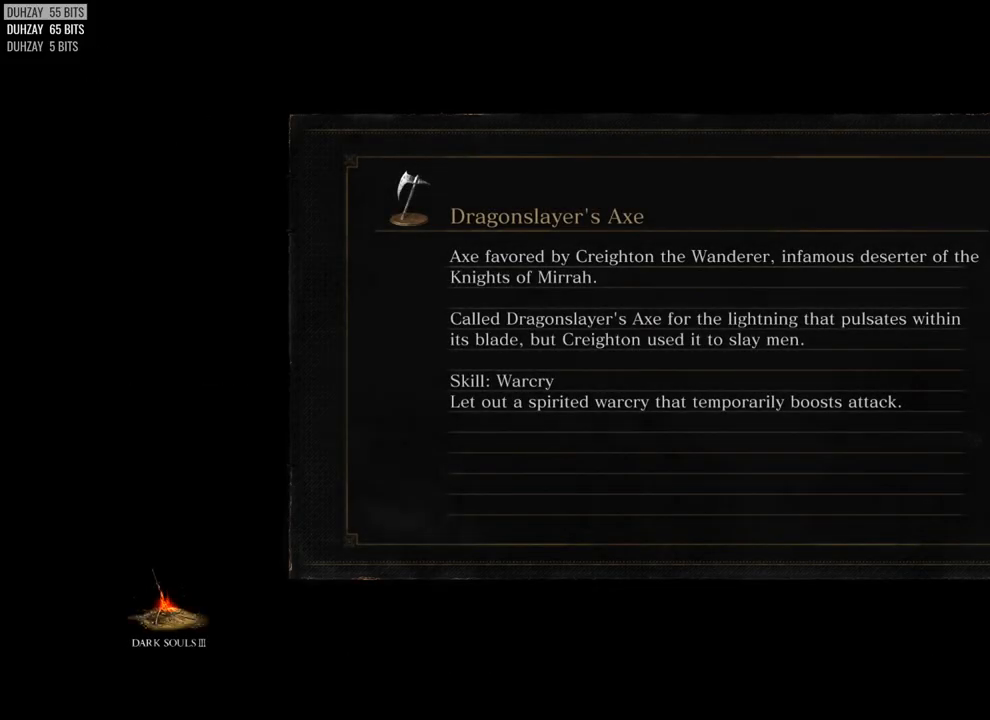
{"dt_ms": 500, "buttons": [], "left_stick": "up", "right_stick": "center", "events": []}